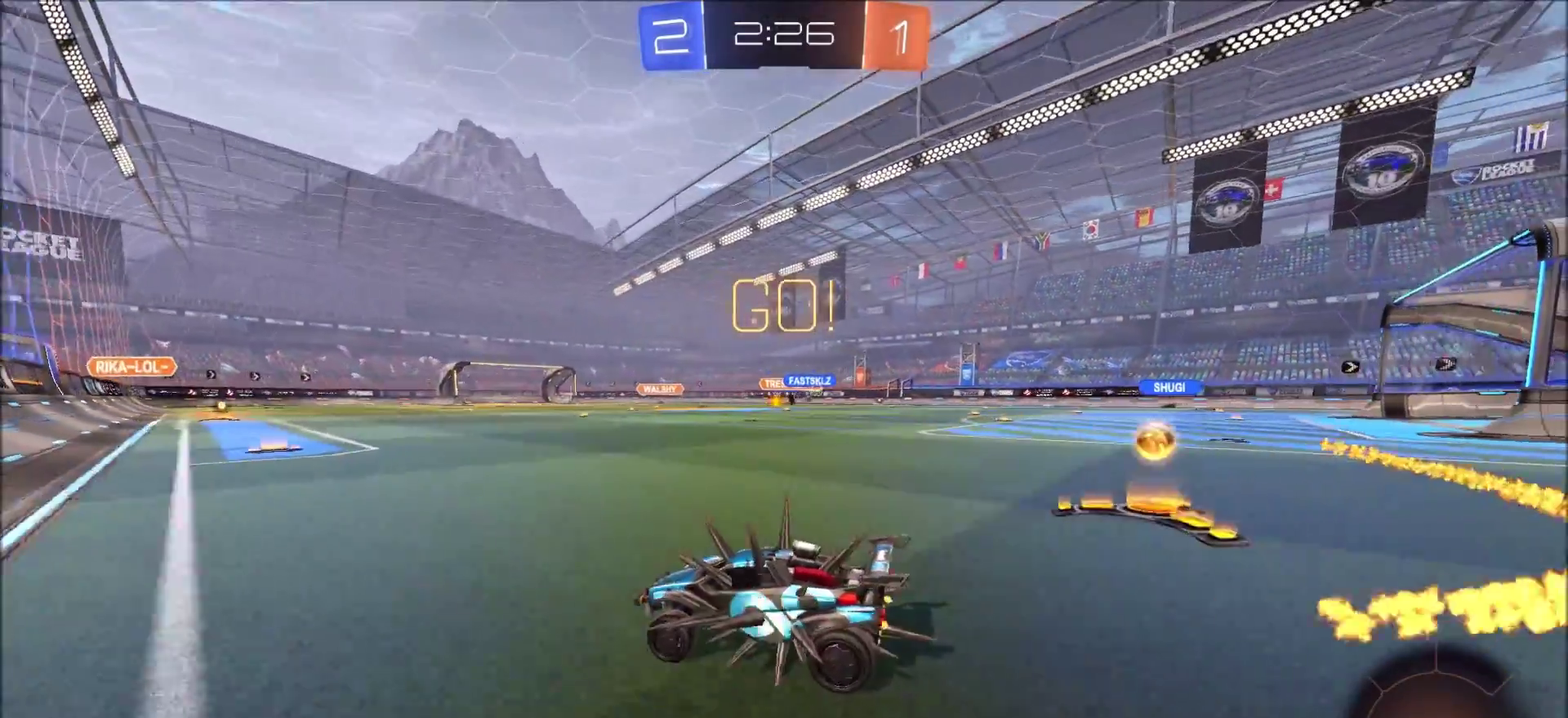
Gameplay with a controller (PlayStation layout); each line is a JSON object with the inputs held at the frame after it (dt_ms = milliseconds from this image to that frame). "events" lists button and stick changes between this image and that frame as [ms after this image, input, new state], when the widget could be followed in between.
{"dt_ms": 300, "buttons": ["R2"], "left_stick": "right", "right_stick": "center", "events": [[117, "L1", "up"], [117, "left_stick", "right"]]}
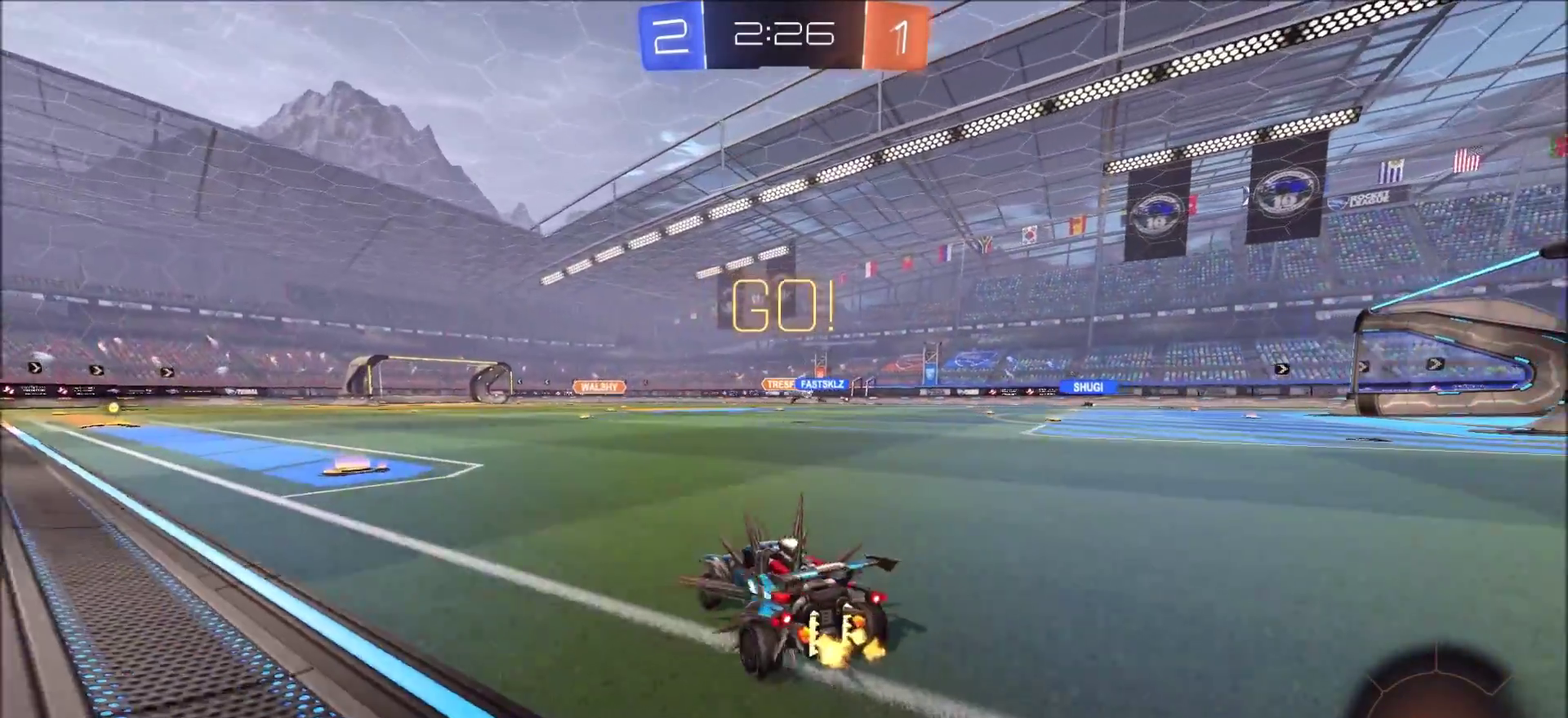
{"dt_ms": 500, "buttons": ["CIRCLE", "R2"], "left_stick": "right", "right_stick": "center", "events": [[450, "CIRCLE", "down"]]}
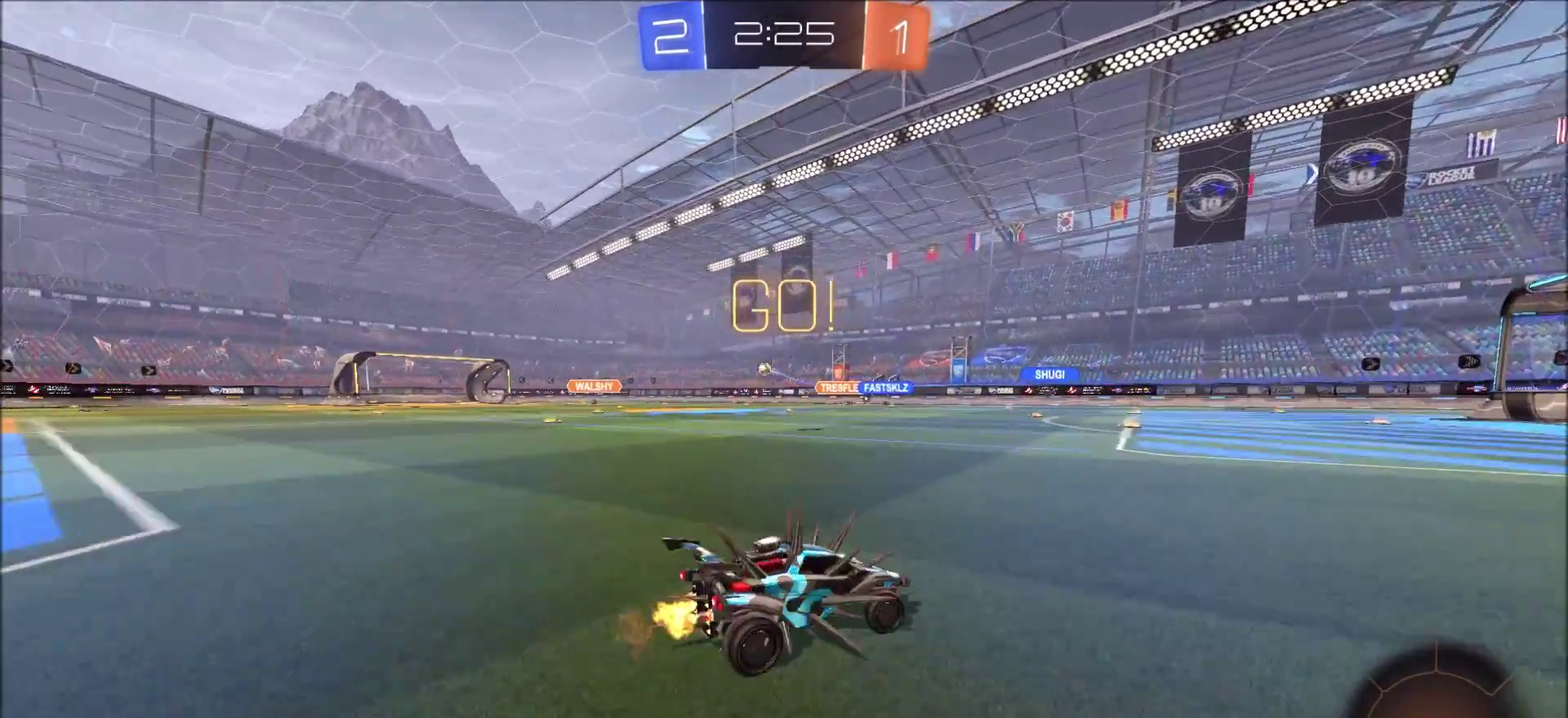
{"dt_ms": 300, "buttons": ["R2"], "left_stick": "right", "right_stick": "center", "events": [[250, "CIRCLE", "up"]]}
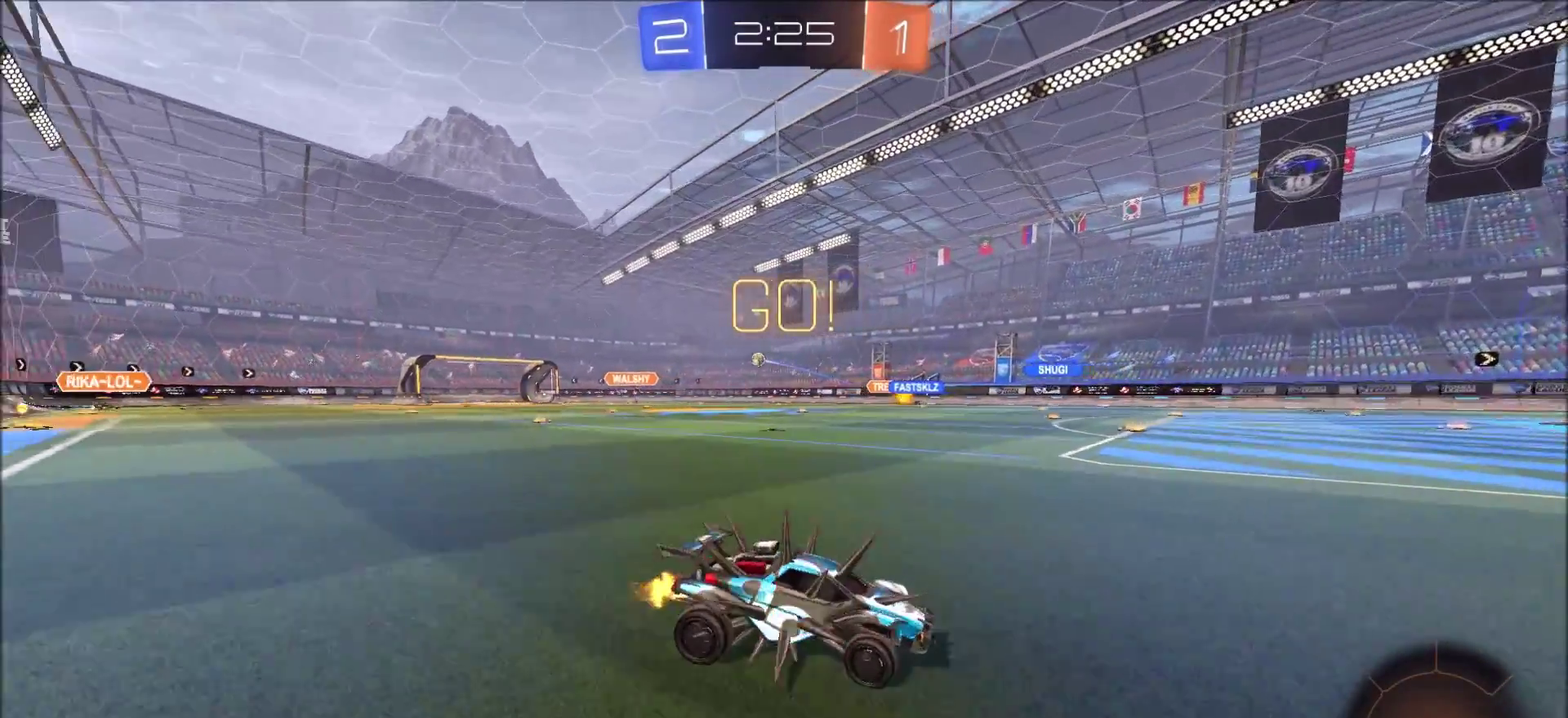
{"dt_ms": 900, "buttons": ["R2"], "left_stick": "left", "right_stick": "center", "events": [[183, "left_stick", "center"], [250, "left_stick", "left"], [267, "L1", "down"], [467, "L1", "up"]]}
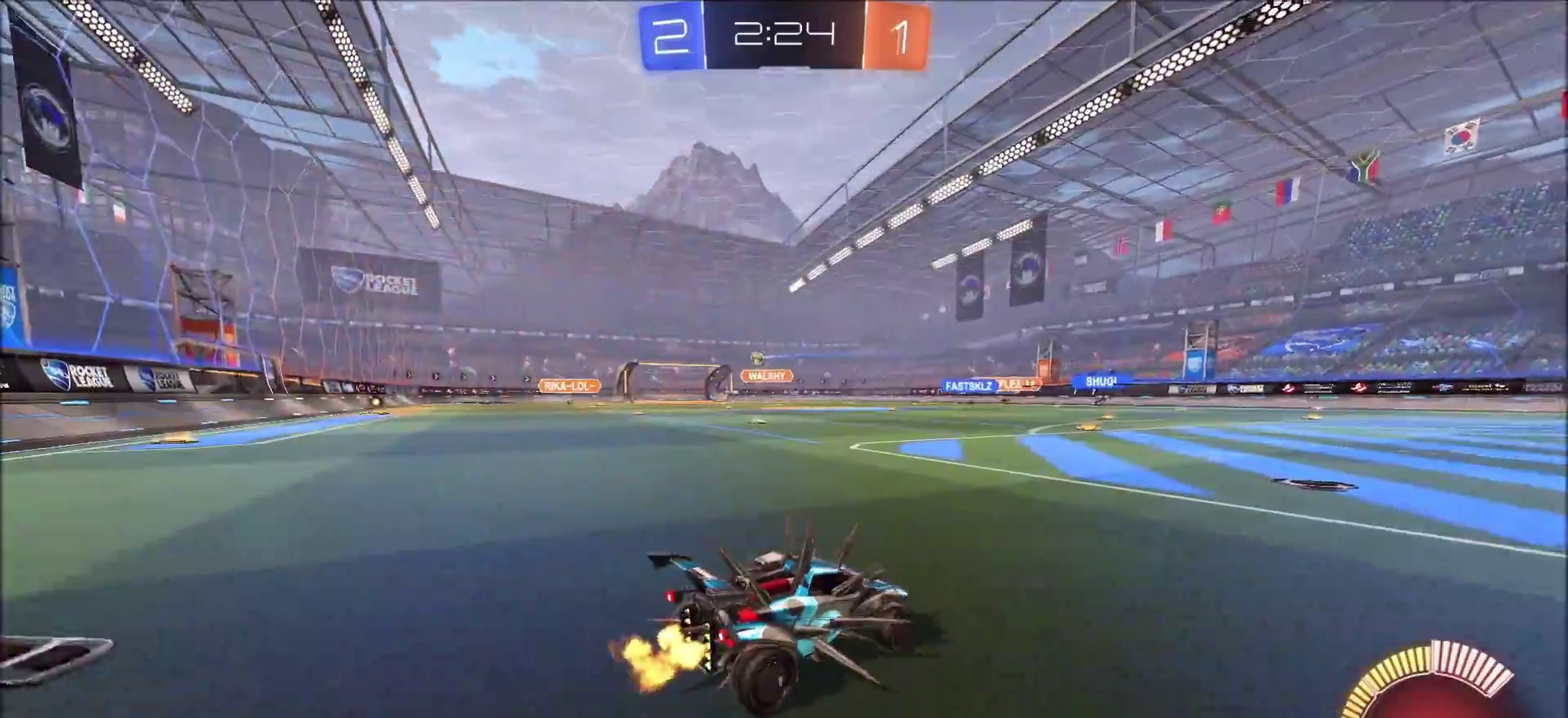
{"dt_ms": 300, "buttons": ["R2"], "left_stick": "center", "right_stick": "center", "events": [[67, "left_stick", "center"]]}
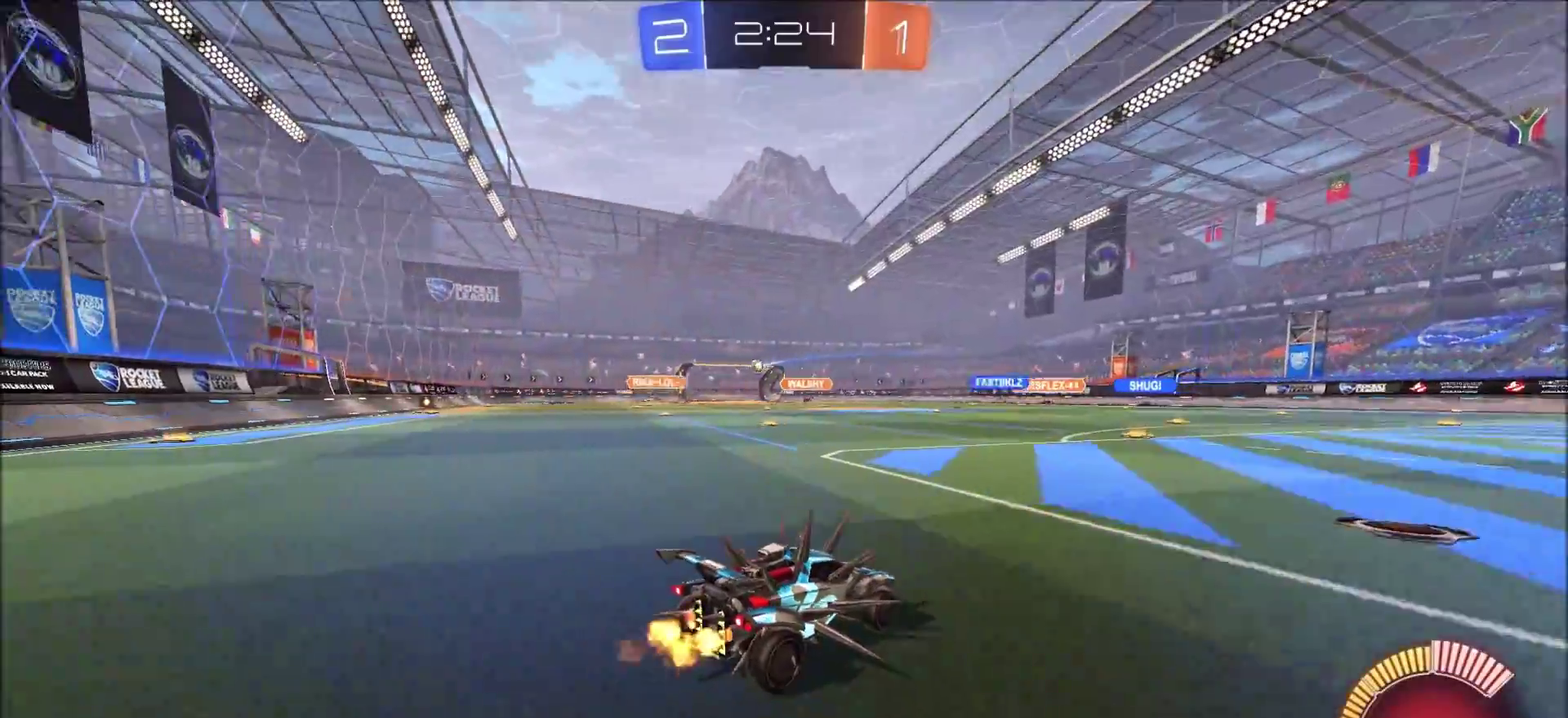
{"dt_ms": 500, "buttons": ["CIRCLE", "R2"], "left_stick": "center", "right_stick": "center", "events": [[417, "CIRCLE", "down"]]}
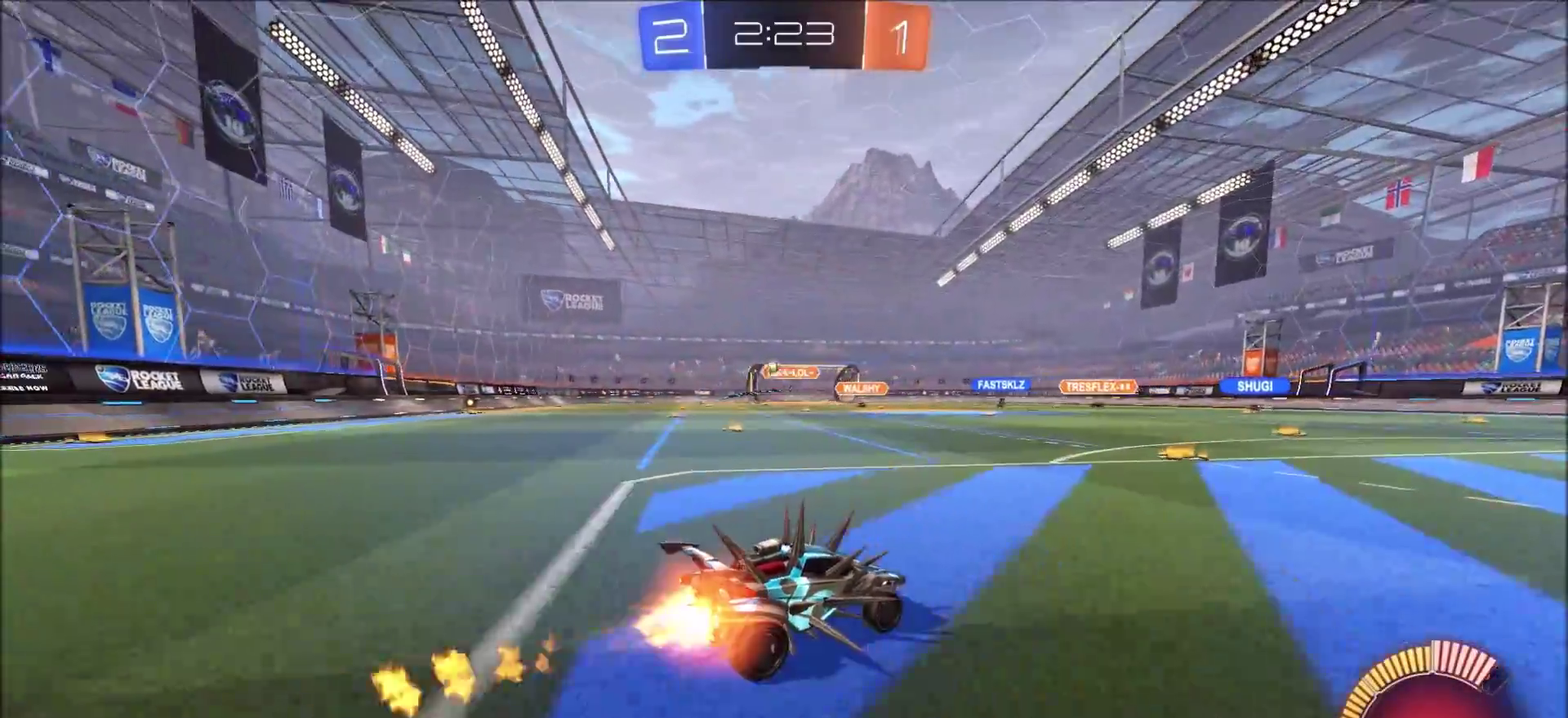
{"dt_ms": 600, "buttons": ["CIRCLE", "R2"], "left_stick": "center", "right_stick": "center", "events": [[233, "left_stick", "left"], [350, "left_stick", "center"]]}
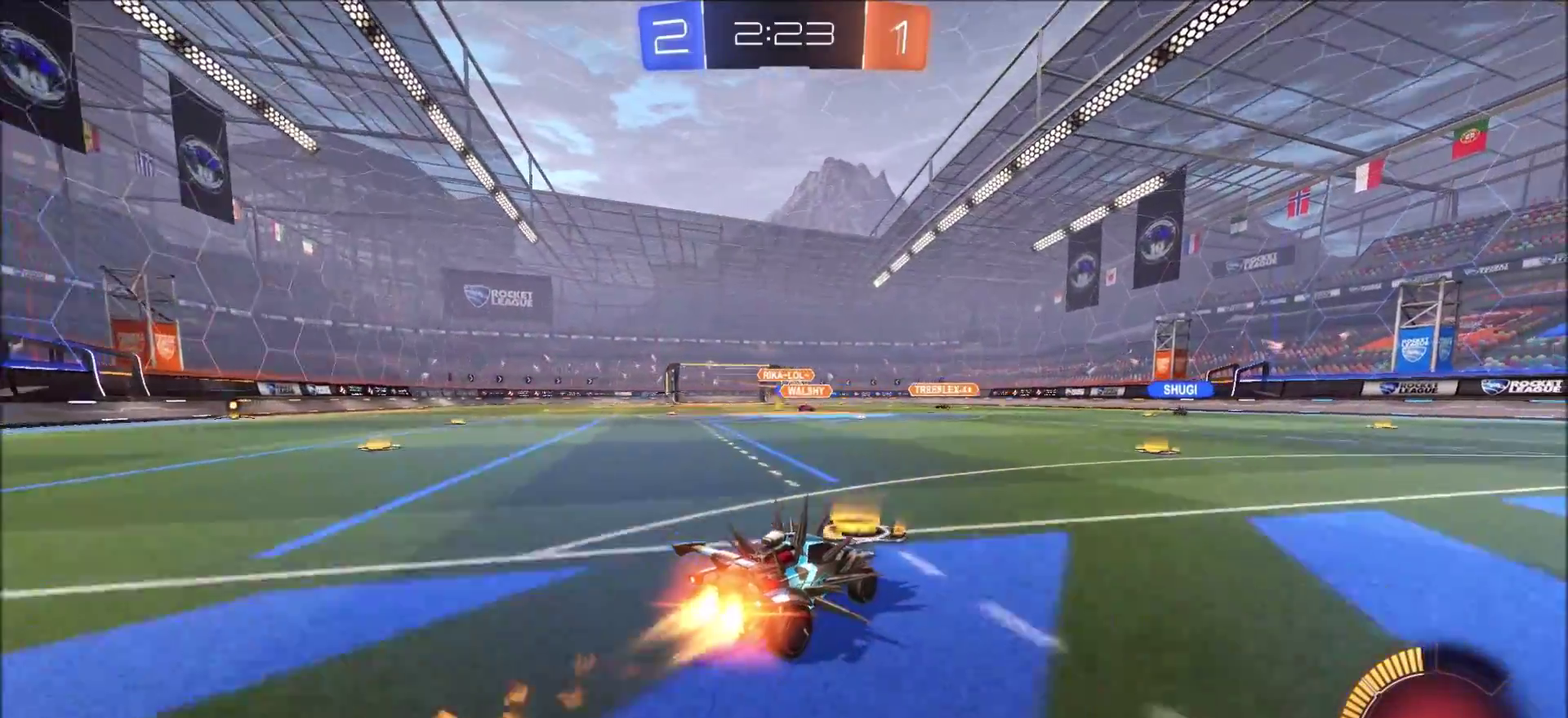
{"dt_ms": 400, "buttons": ["R2"], "left_stick": "up-right", "right_stick": "center", "events": [[67, "left_stick", "up-right"], [233, "left_stick", "center"], [333, "CIRCLE", "up"], [400, "left_stick", "up-right"]]}
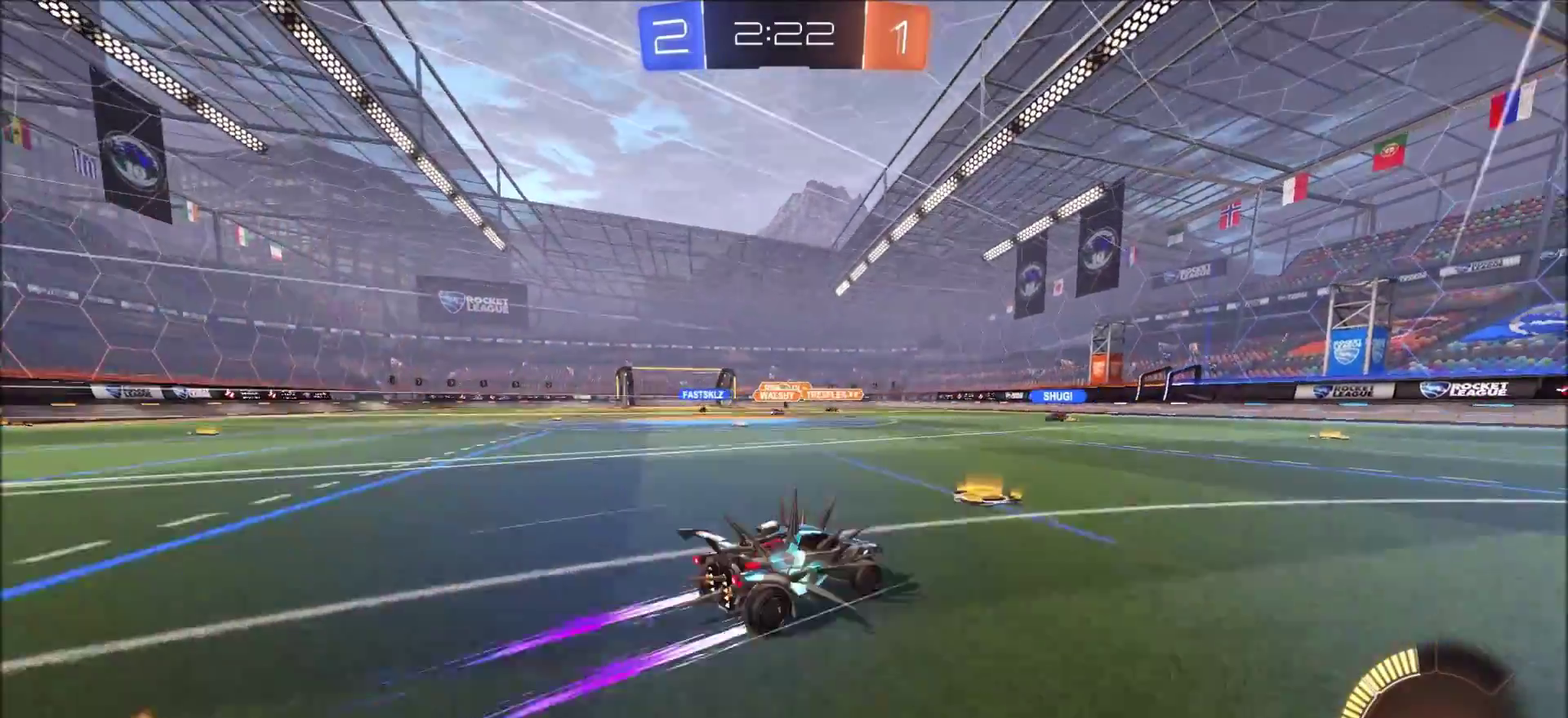
{"dt_ms": 500, "buttons": ["R2"], "left_stick": "left", "right_stick": "center", "events": [[133, "left_stick", "center"], [417, "left_stick", "left"]]}
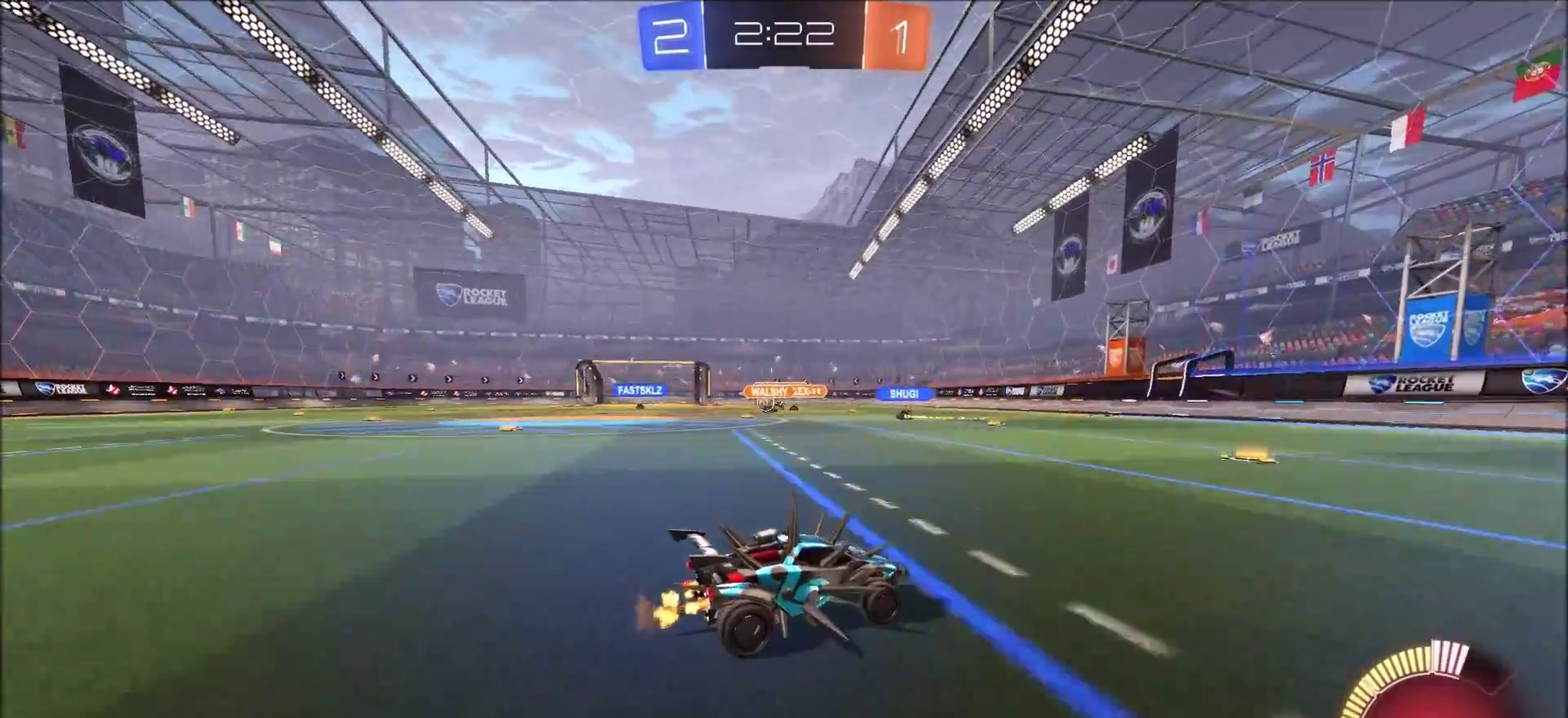
{"dt_ms": 500, "buttons": ["R2"], "left_stick": "center", "right_stick": "center", "events": [[133, "L1", "down"], [200, "L1", "up"], [383, "left_stick", "center"]]}
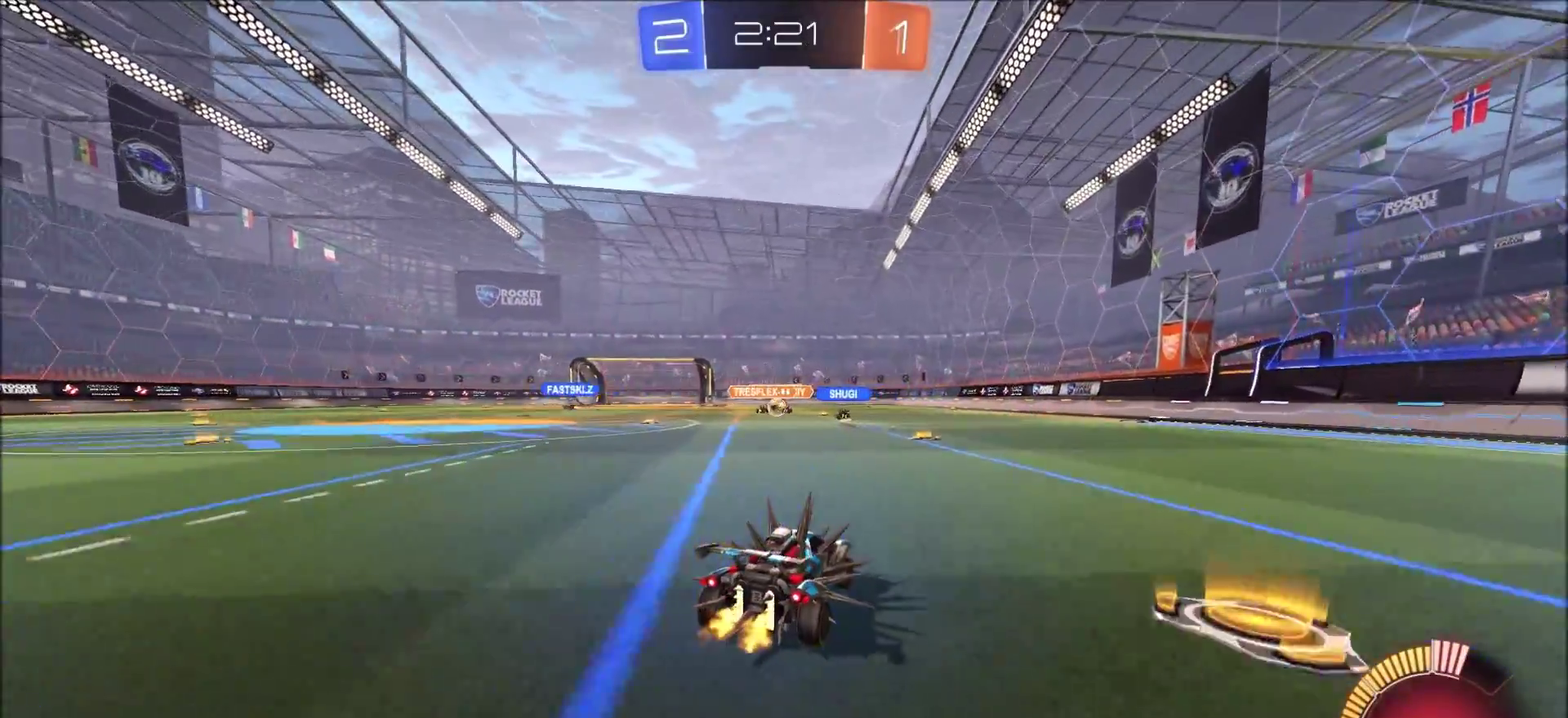
{"dt_ms": 600, "buttons": ["R2"], "left_stick": "up-right", "right_stick": "center", "events": [[600, "left_stick", "up-right"]]}
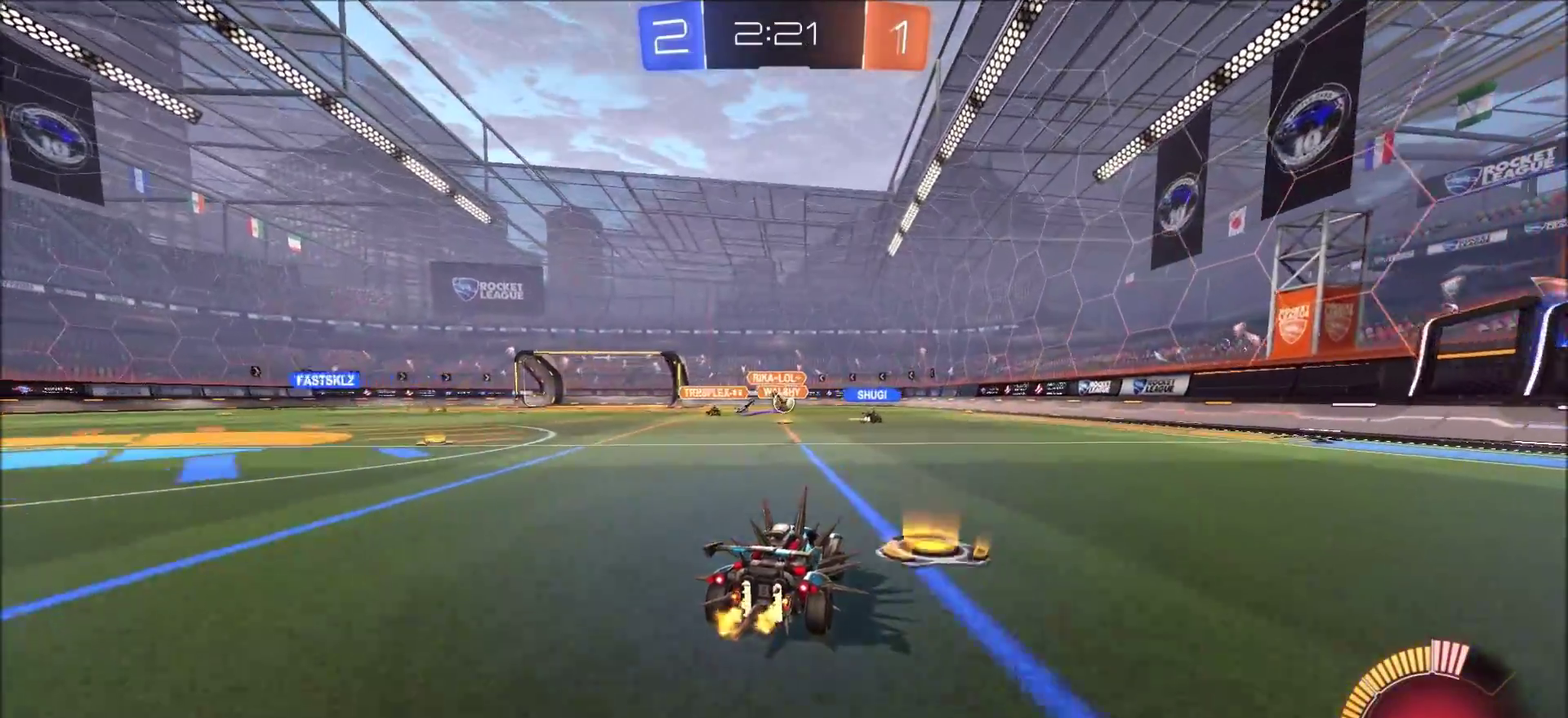
{"dt_ms": 400, "buttons": ["R2"], "left_stick": "center", "right_stick": "center", "events": [[167, "left_stick", "center"]]}
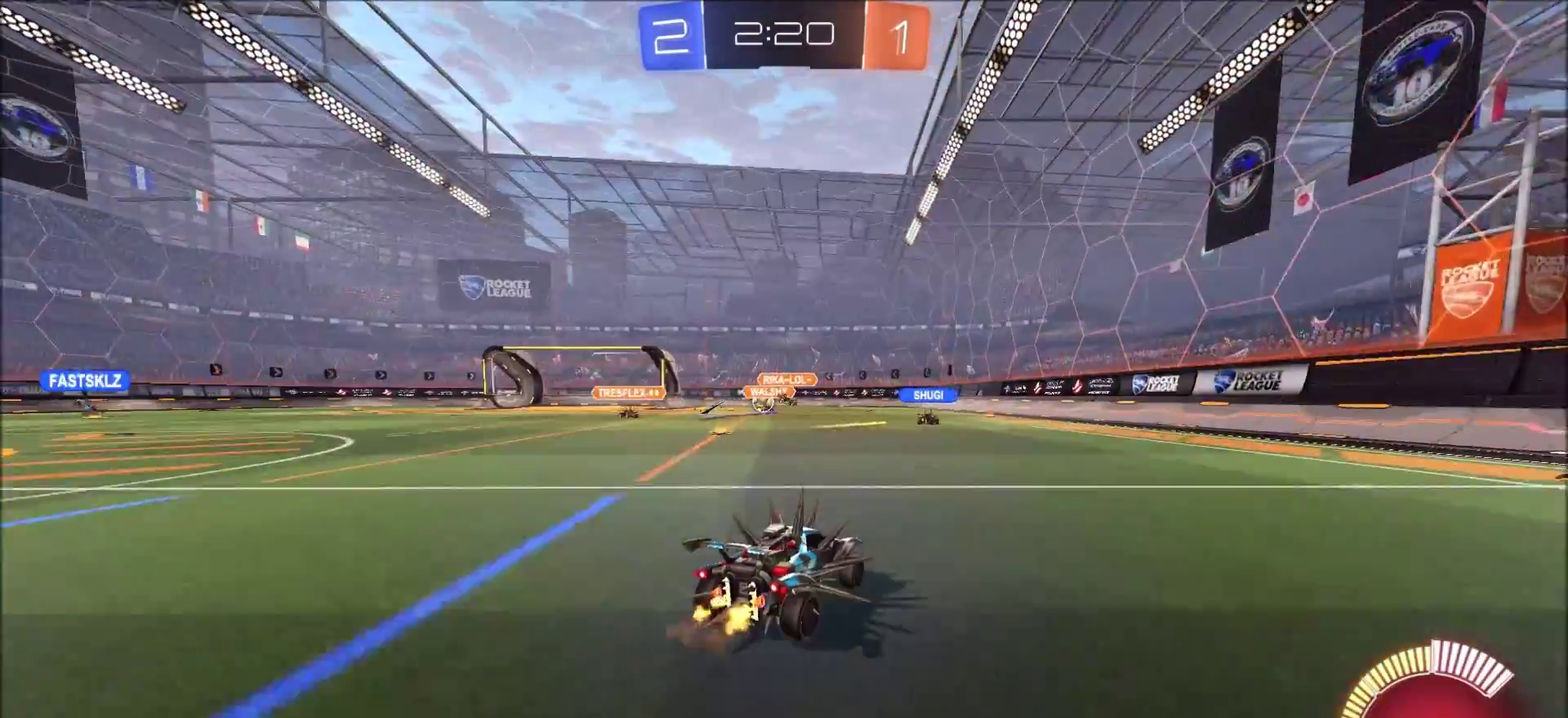
{"dt_ms": 500, "buttons": ["R2"], "left_stick": "left", "right_stick": "center", "events": [[217, "left_stick", "left"]]}
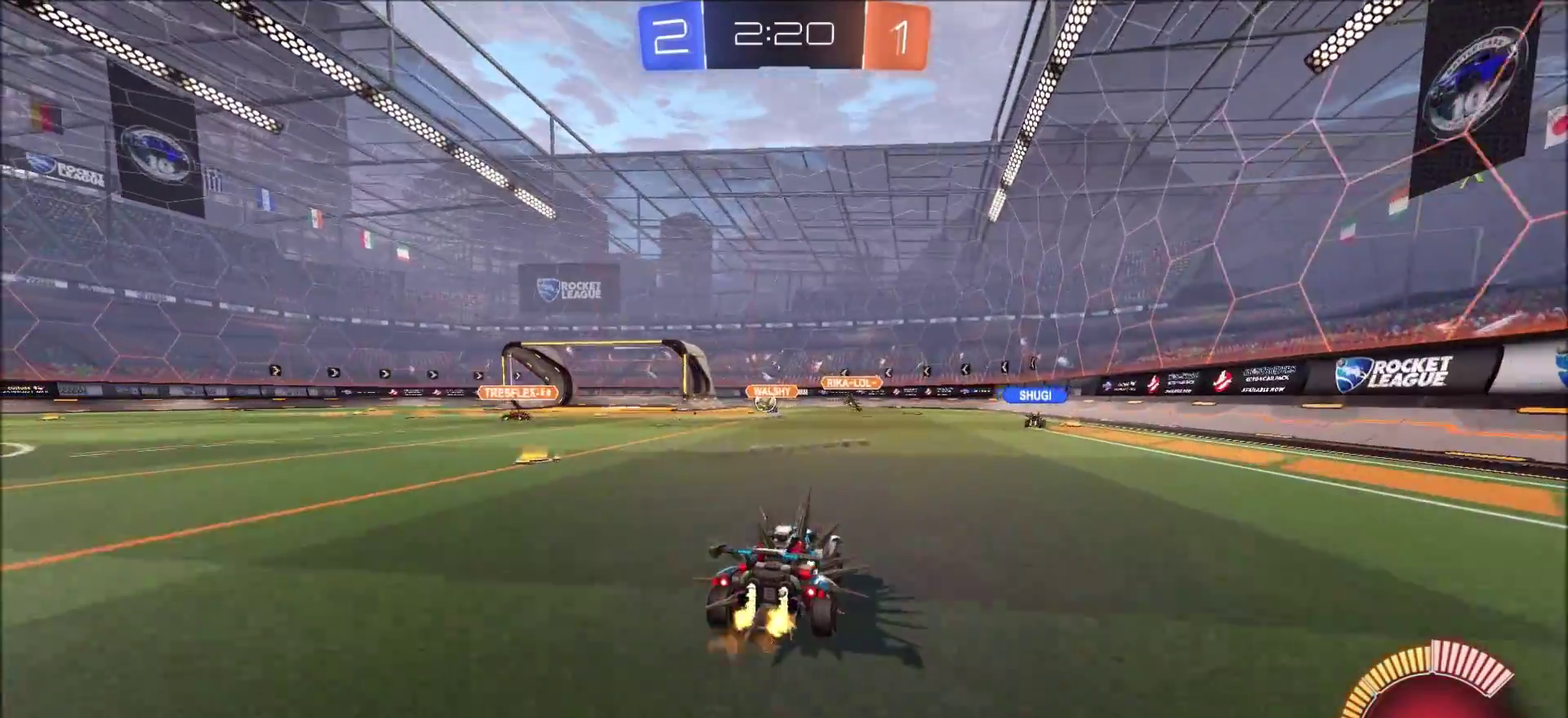
{"dt_ms": 600, "buttons": ["R2"], "left_stick": "center", "right_stick": "center", "events": [[483, "left_stick", "center"]]}
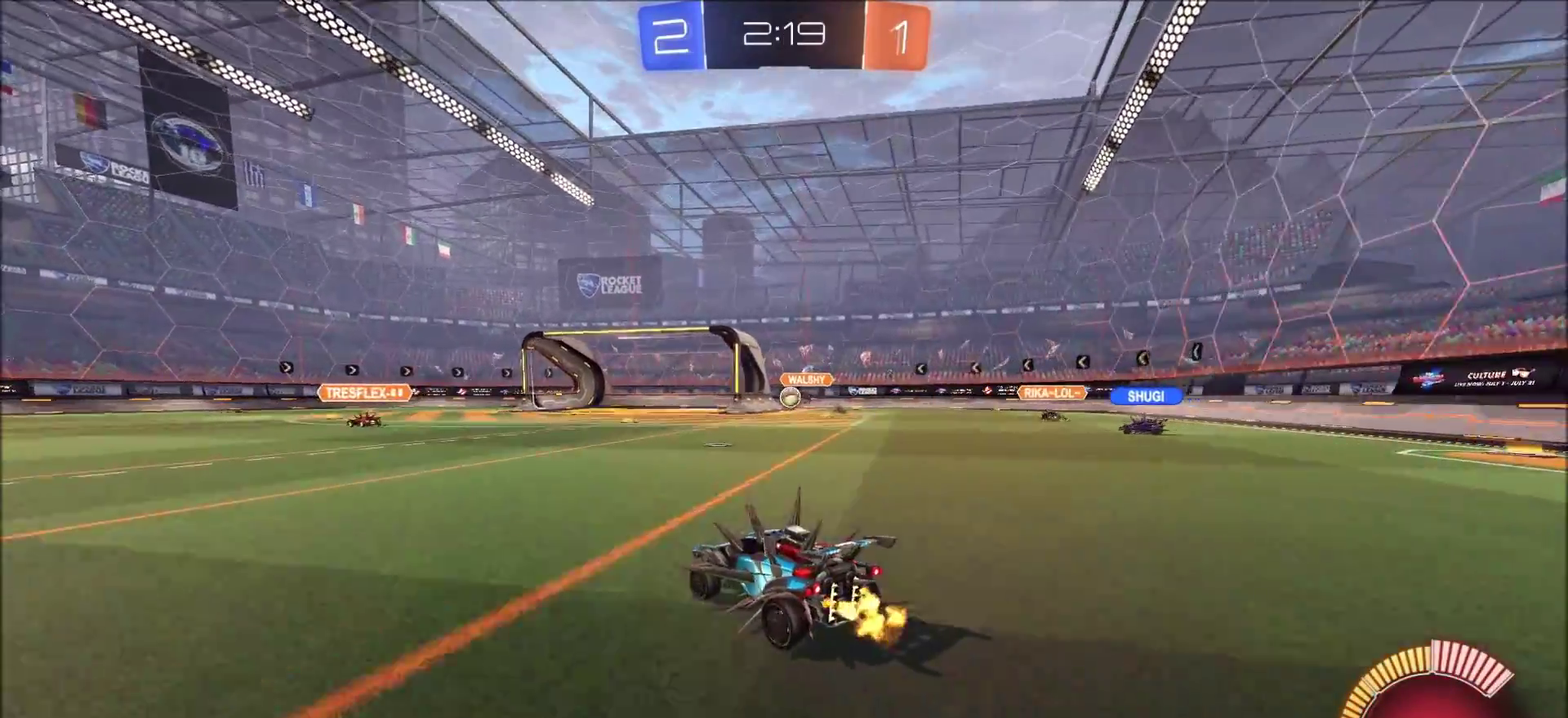
{"dt_ms": 400, "buttons": ["R2"], "left_stick": "center", "right_stick": "center", "events": [[217, "left_stick", "up-right"], [367, "left_stick", "center"]]}
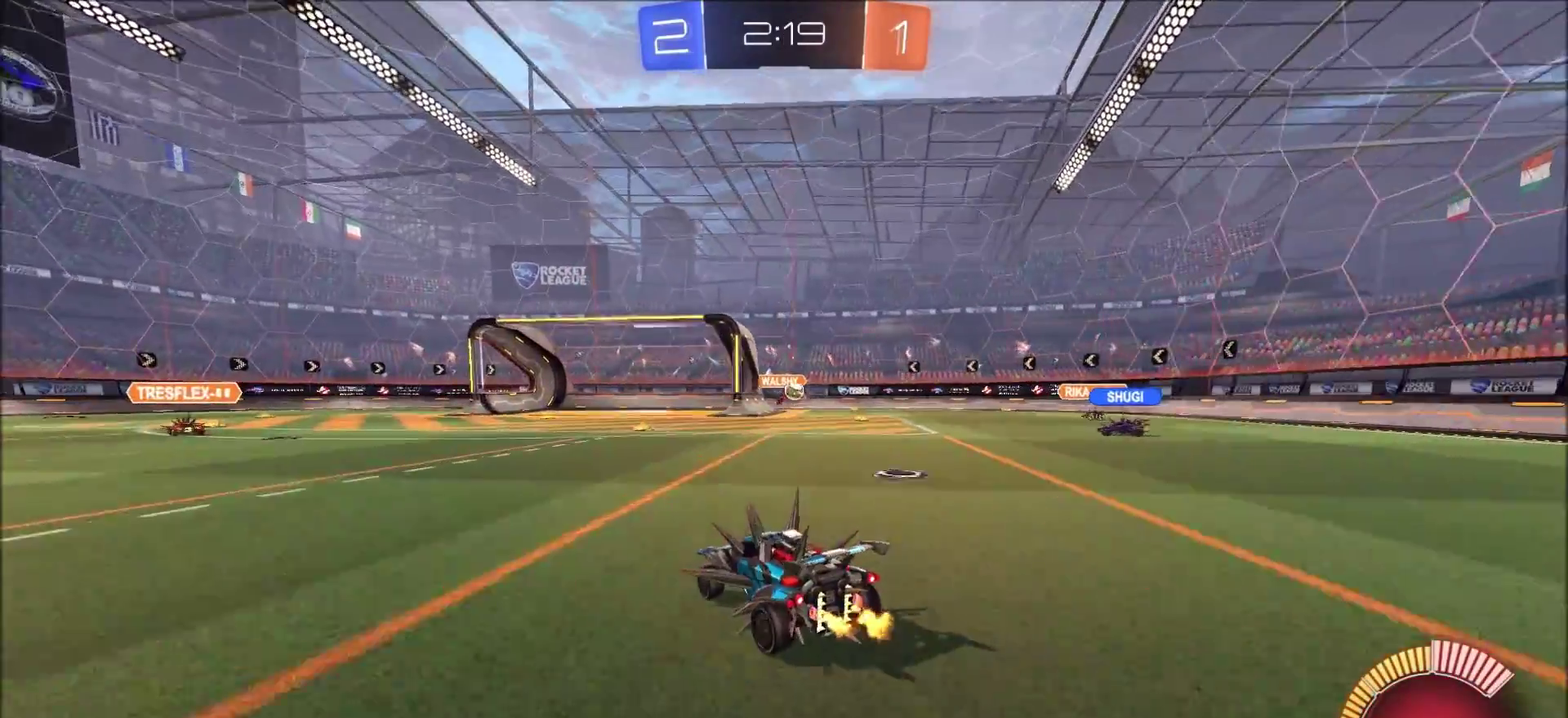
{"dt_ms": 500, "buttons": ["R2"], "left_stick": "center", "right_stick": "center", "events": [[217, "left_stick", "up-right"], [350, "left_stick", "center"]]}
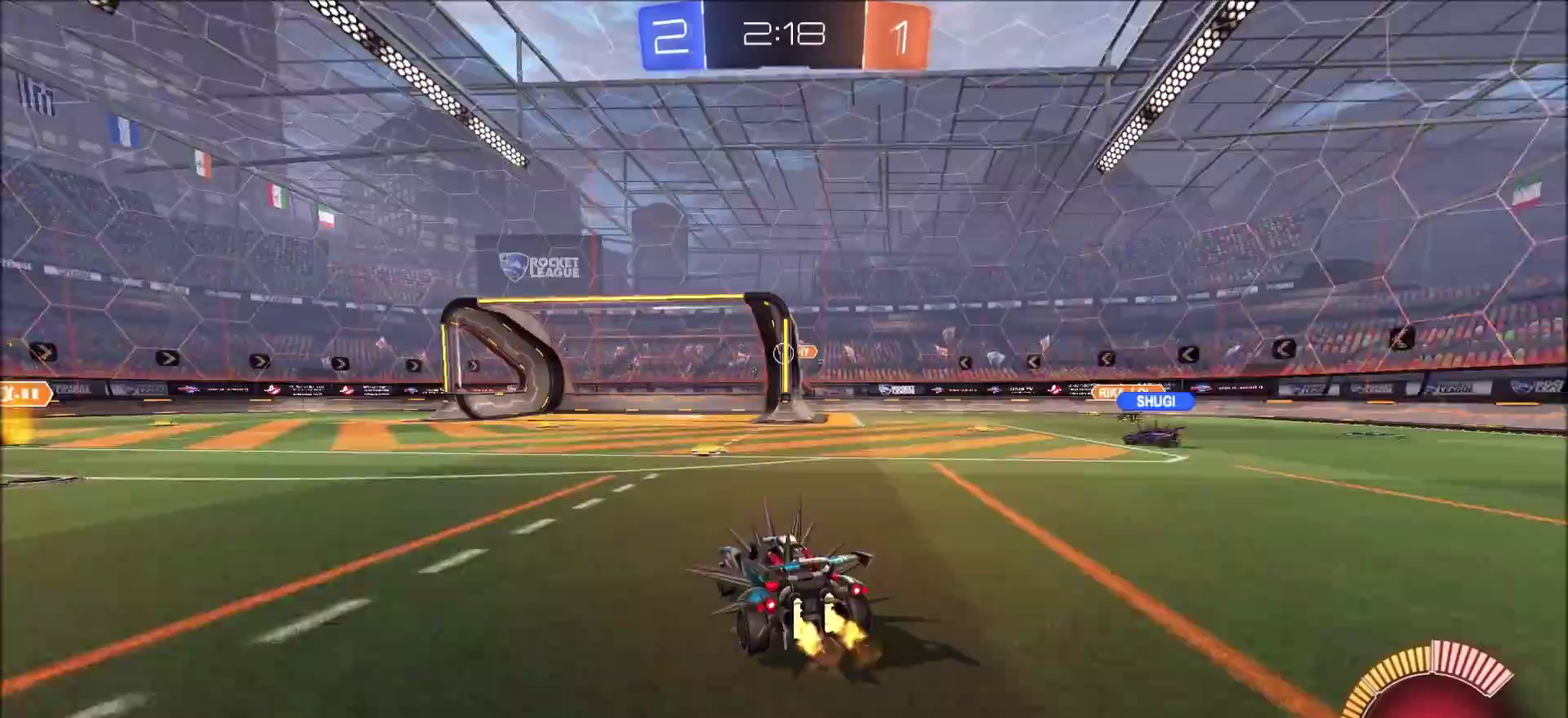
{"dt_ms": 500, "buttons": ["R2"], "left_stick": "left", "right_stick": "center", "events": [[100, "left_stick", "left"]]}
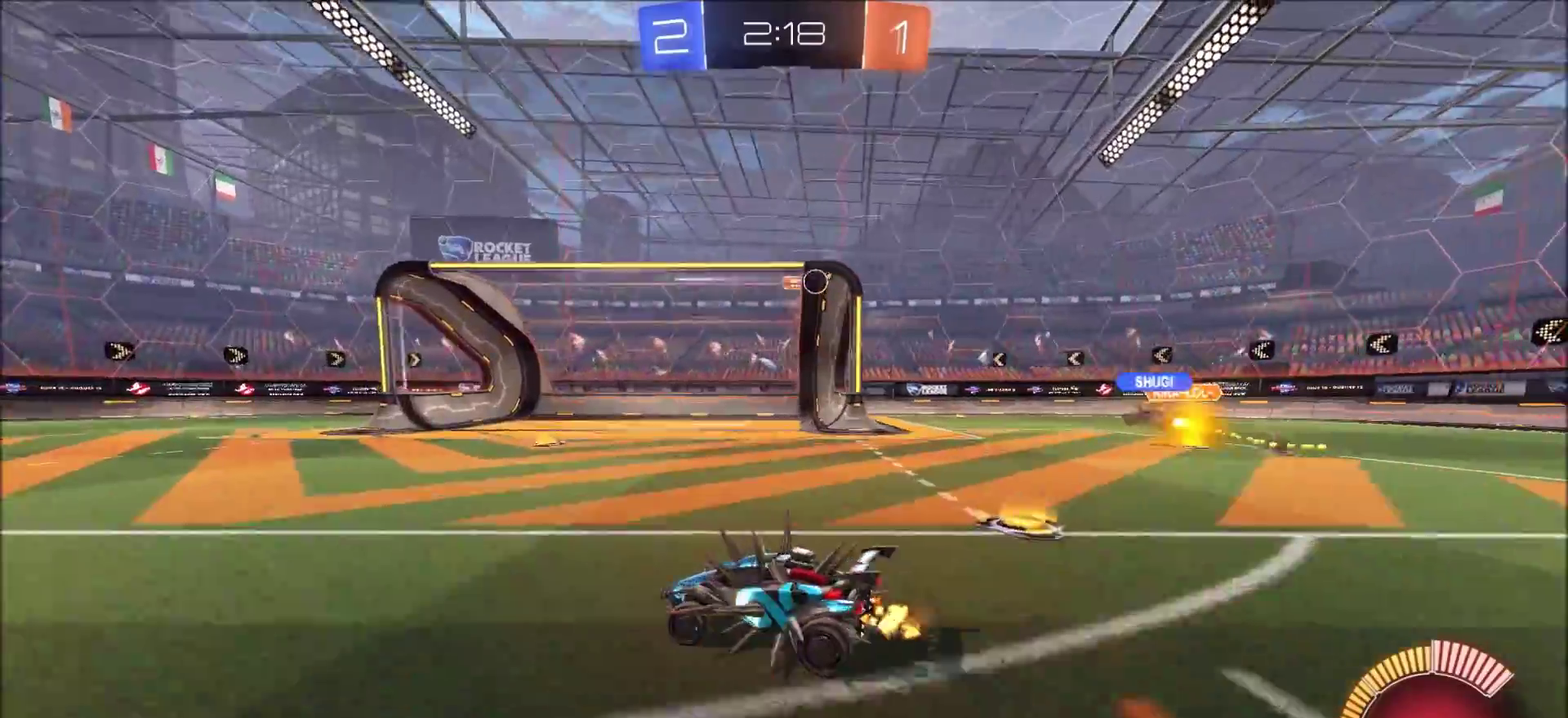
{"dt_ms": 300, "buttons": ["L1", "R2"], "left_stick": "up-right", "right_stick": "center", "events": [[133, "left_stick", "center"], [183, "left_stick", "up-right"], [283, "L1", "down"]]}
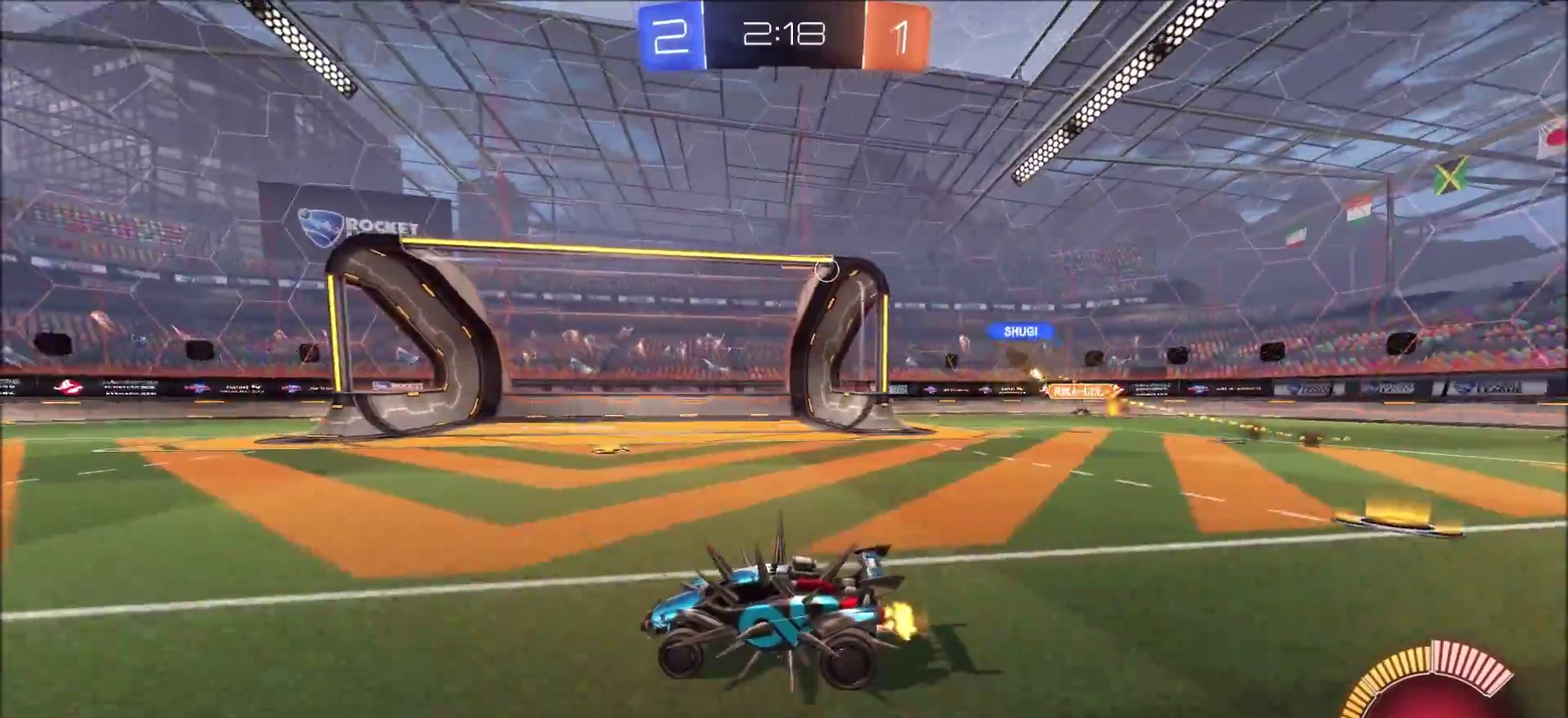
{"dt_ms": 700, "buttons": ["R2"], "left_stick": "left", "right_stick": "center", "events": [[33, "left_stick", "left"], [67, "L1", "up"], [167, "L1", "down"], [283, "L1", "up"]]}
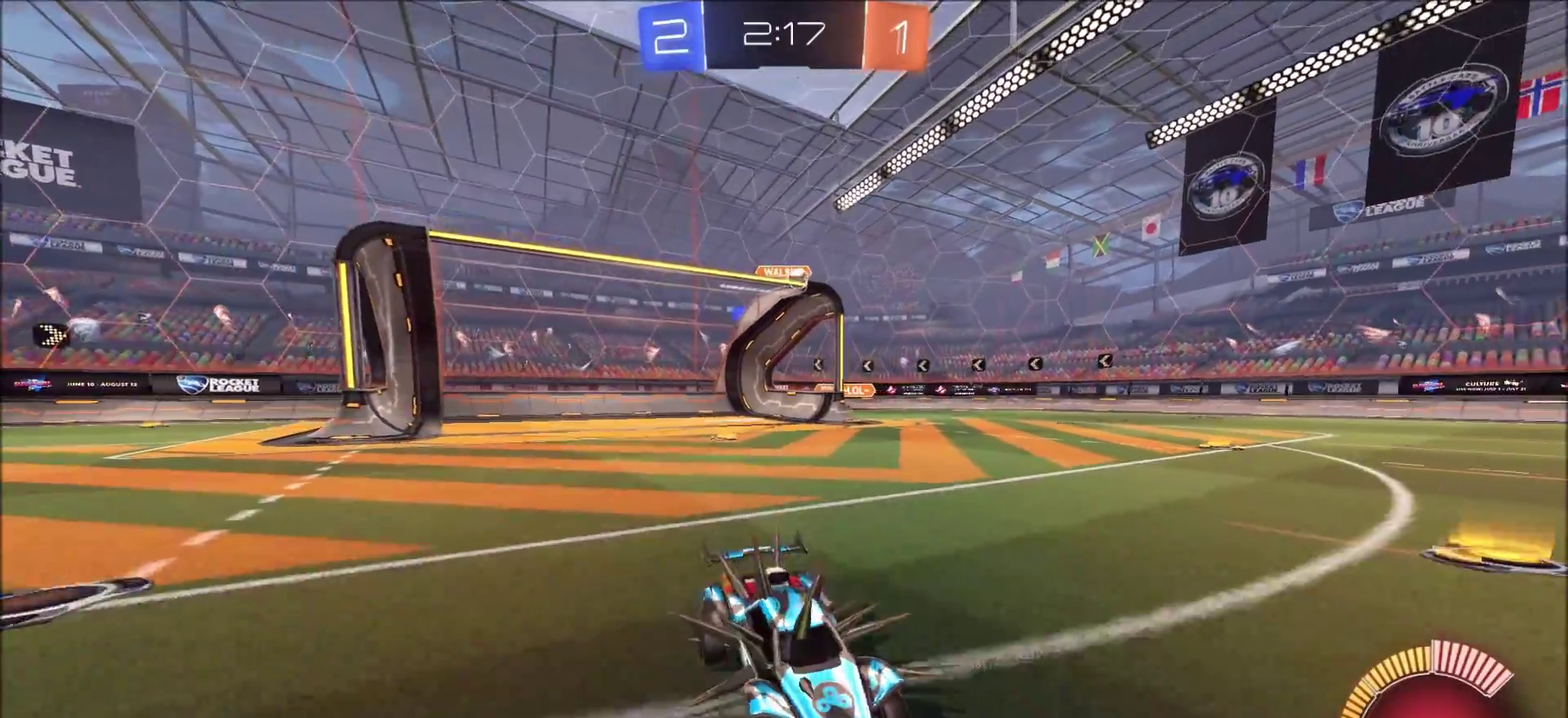
{"dt_ms": 300, "buttons": ["CIRCLE", "R2"], "left_stick": "left", "right_stick": "center", "events": [[250, "CIRCLE", "down"]]}
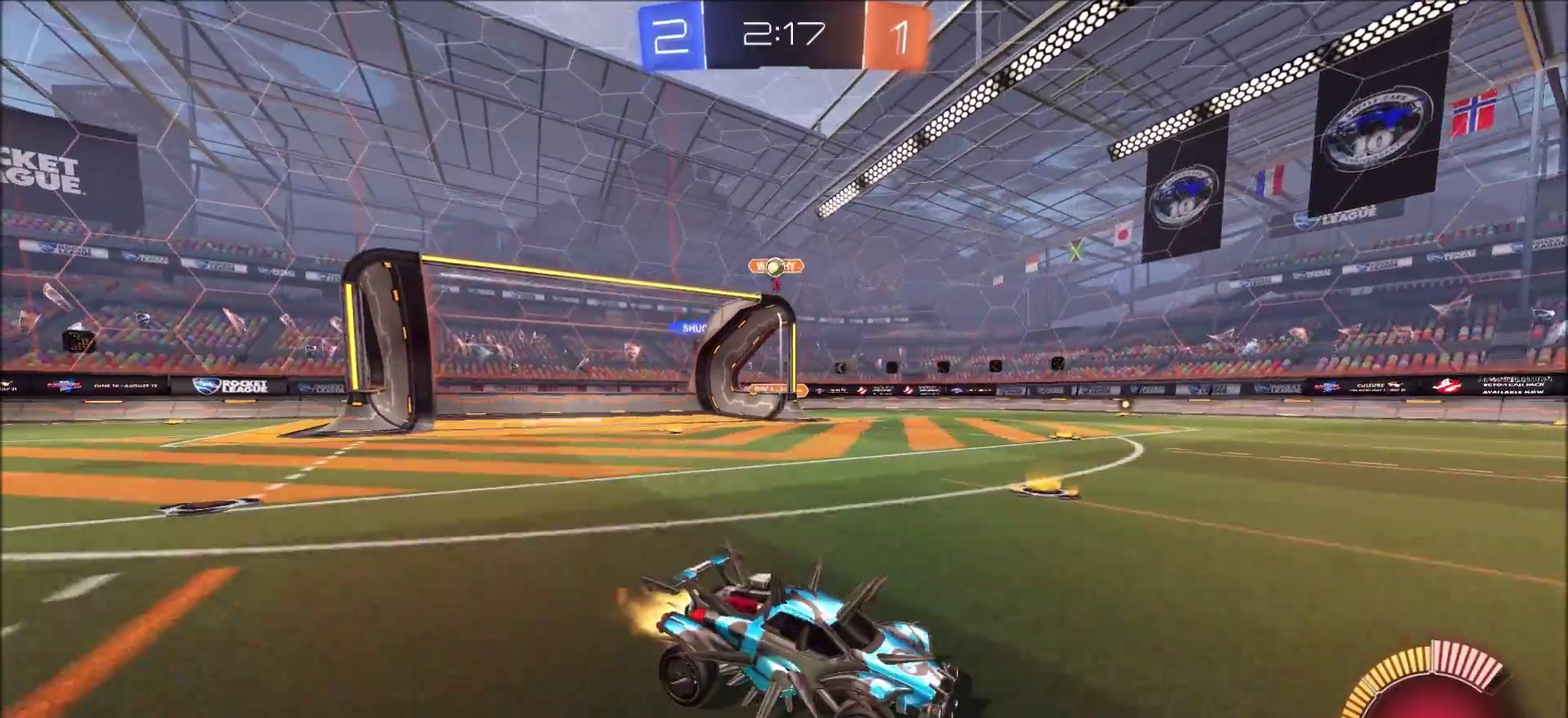
{"dt_ms": 700, "buttons": ["R2"], "left_stick": "left", "right_stick": "center", "events": [[283, "CIRCLE", "up"], [283, "left_stick", "center"], [383, "left_stick", "left"], [483, "L1", "down"], [617, "L1", "up"]]}
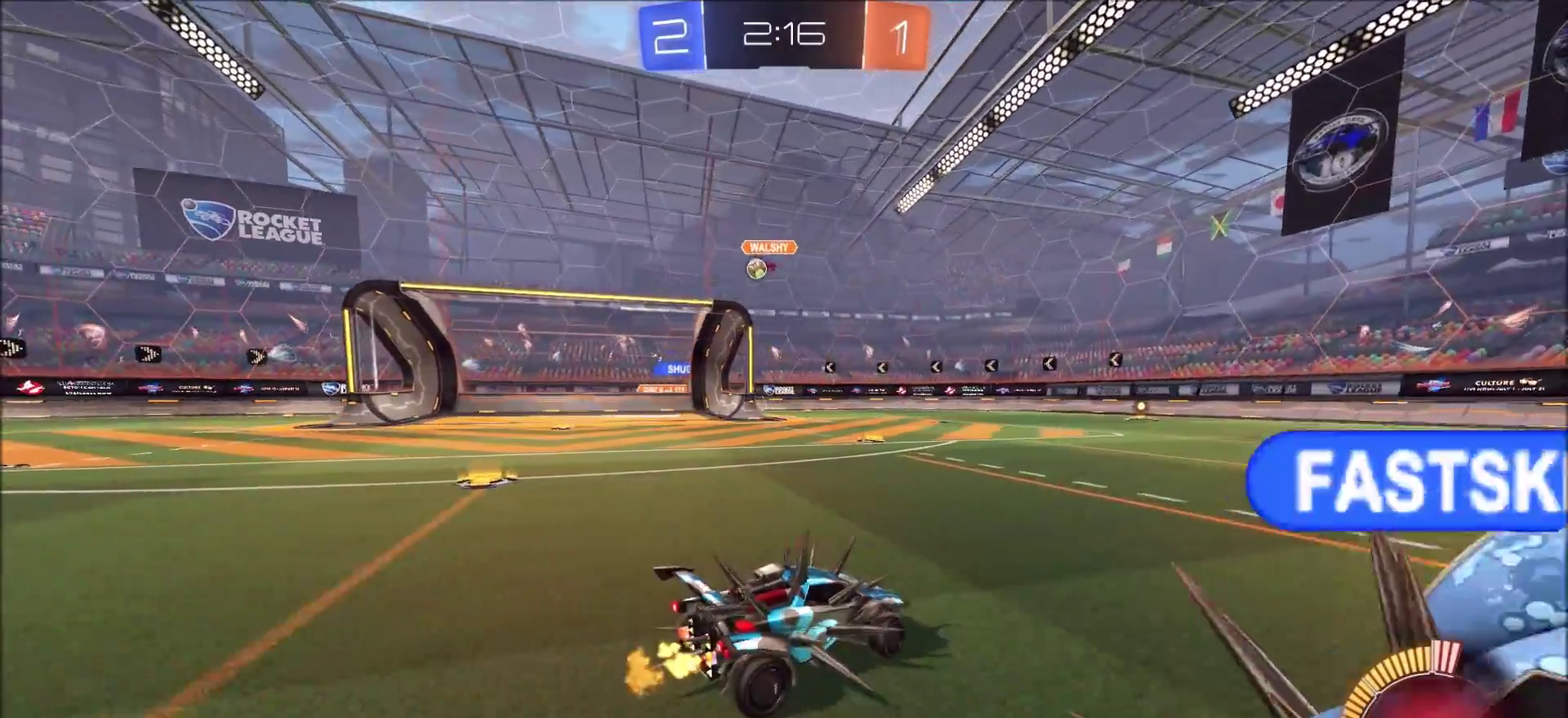
{"dt_ms": 400, "buttons": ["R2"], "left_stick": "center", "right_stick": "center", "events": [[167, "L1", "down"], [267, "L1", "up"], [333, "left_stick", "center"]]}
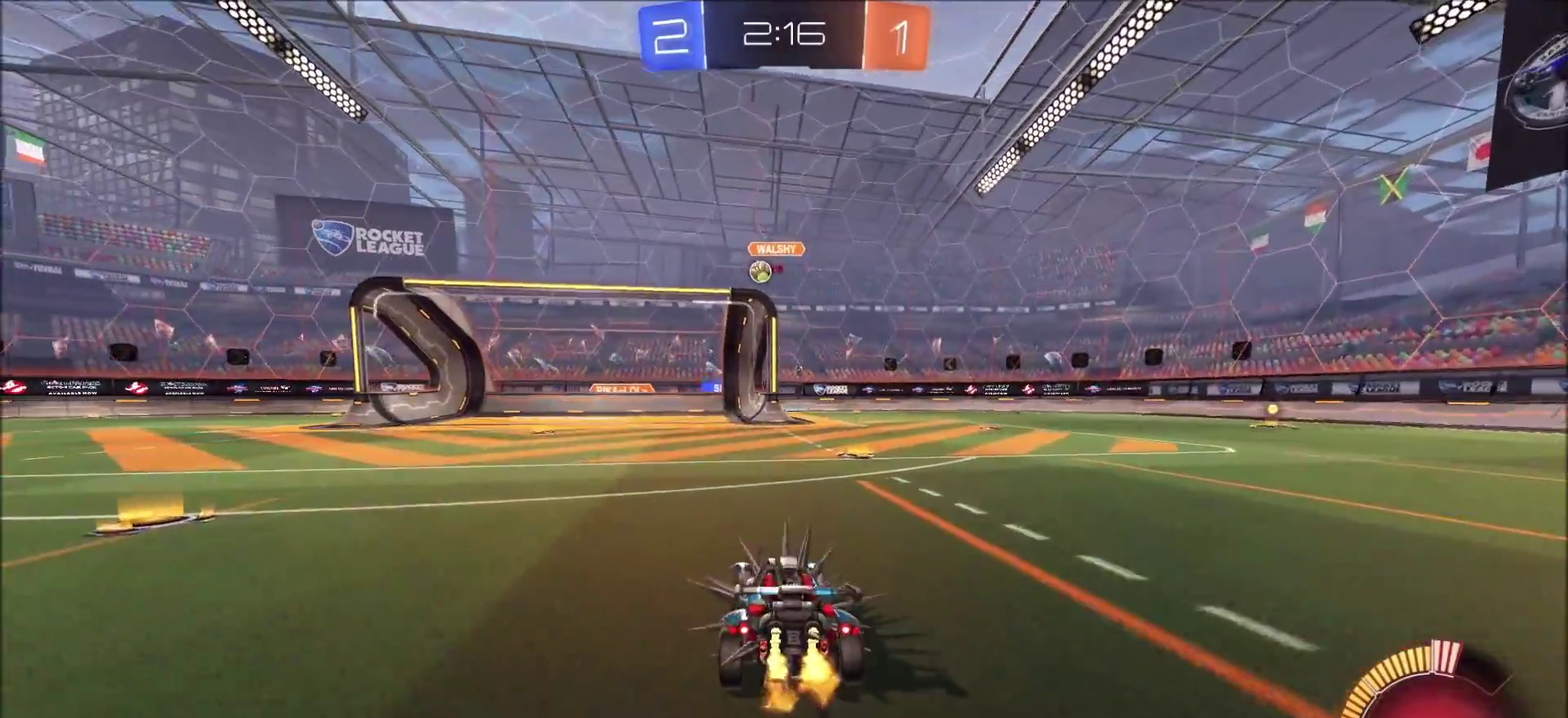
{"dt_ms": 600, "buttons": ["R2"], "left_stick": "left", "right_stick": "center", "events": [[33, "L2", "down"], [67, "left_stick", "left"], [150, "L2", "up"]]}
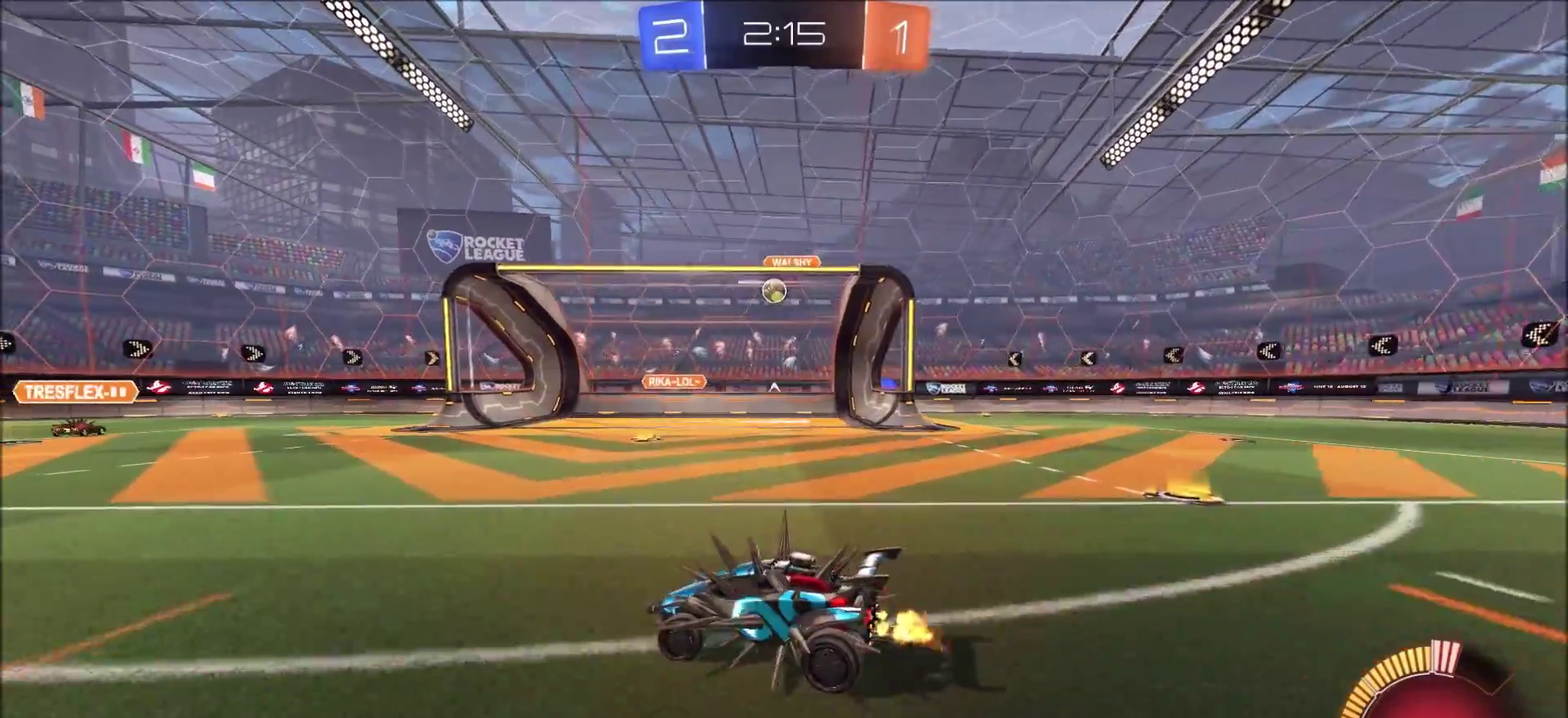
{"dt_ms": 500, "buttons": ["R2"], "left_stick": "center", "right_stick": "center", "events": [[183, "left_stick", "up-left"], [233, "left_stick", "center"]]}
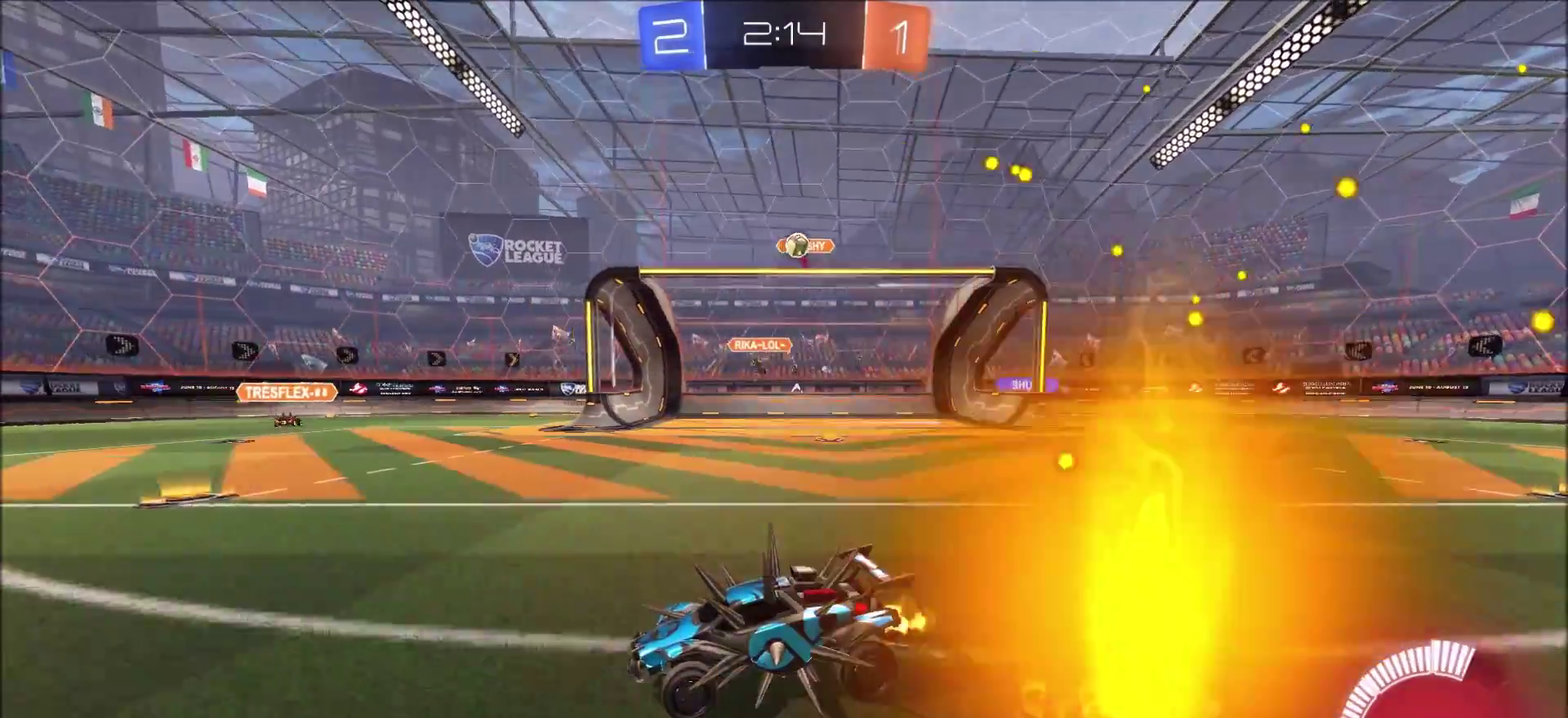
{"dt_ms": 400, "buttons": ["R2"], "left_stick": "left", "right_stick": "center", "events": [[50, "left_stick", "up-right"], [167, "left_stick", "left"]]}
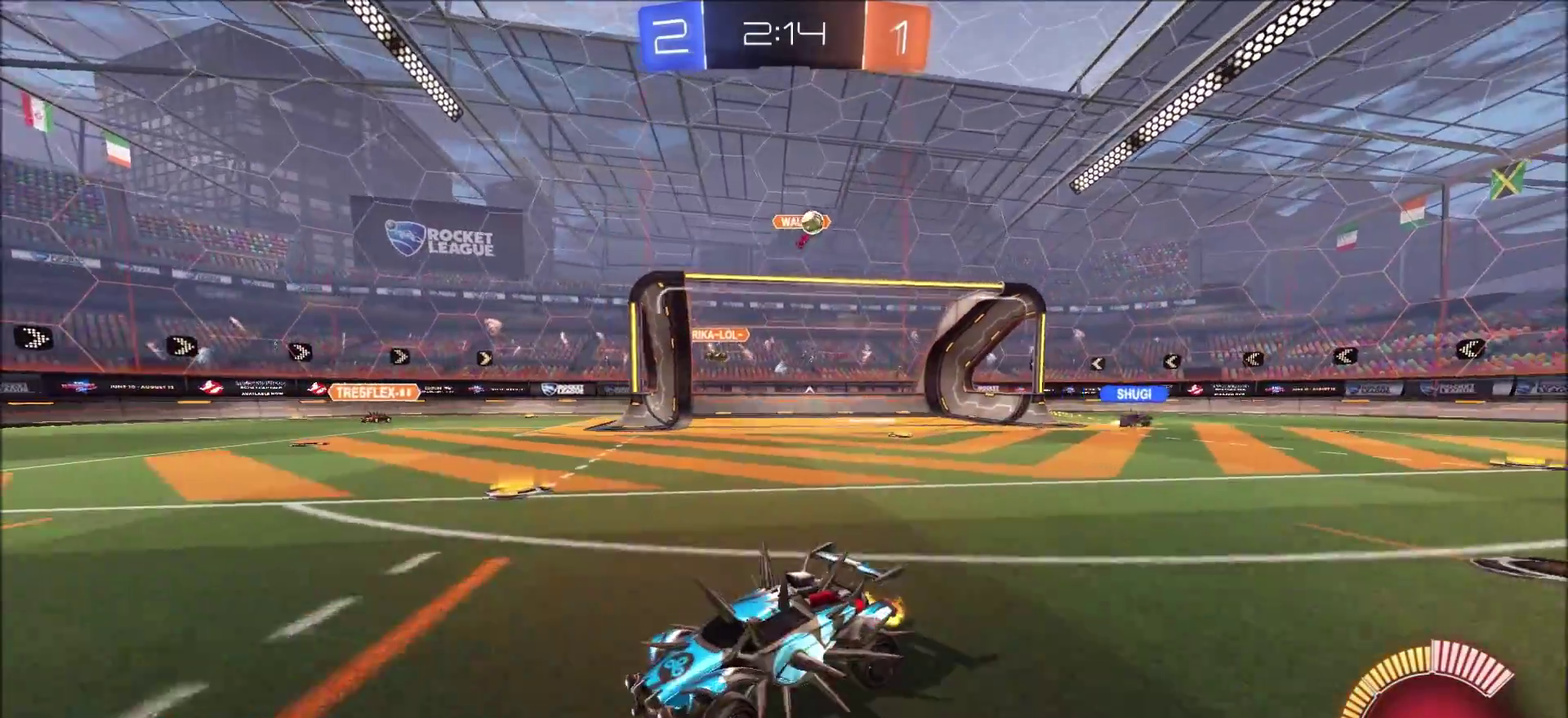
{"dt_ms": 600, "buttons": ["R2"], "left_stick": "left", "right_stick": "center", "events": []}